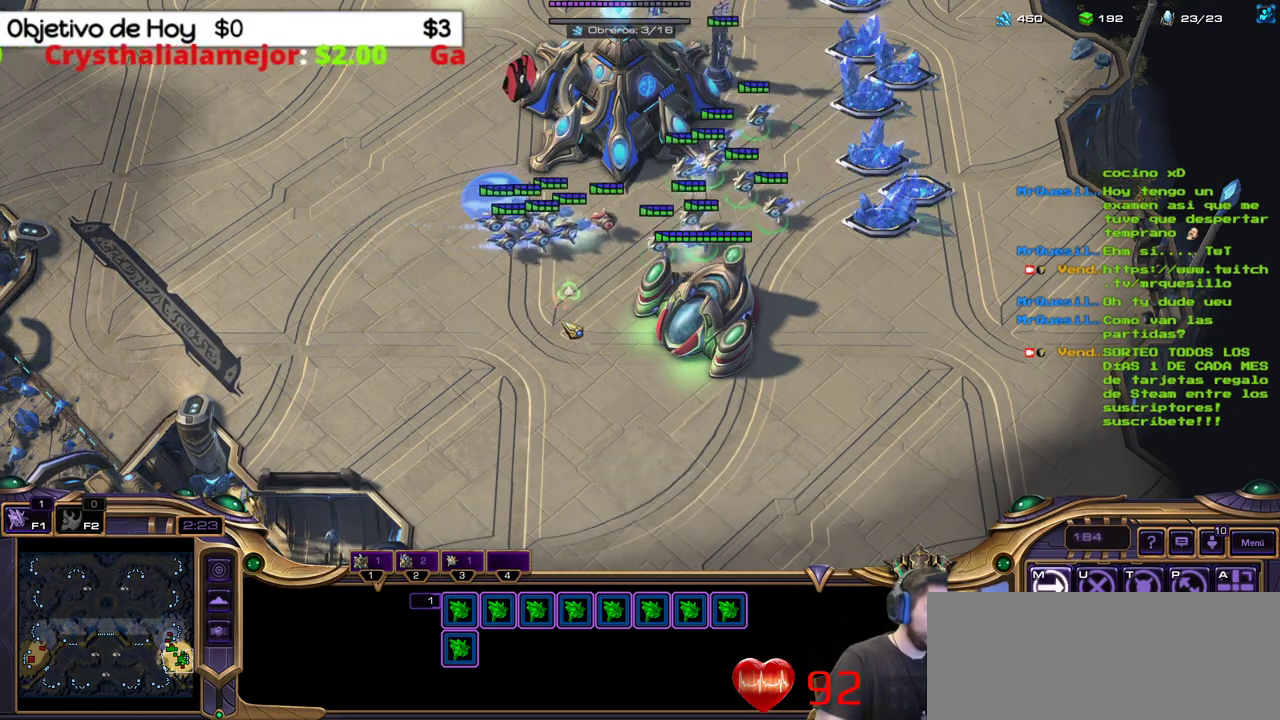
Gameplay with keyboard; each line is a JSON object with the keys held at the frame after it. "events" lists presses ("down") and releases ("up") of ".", "/", "0", "1", "2", "3", "4", "5", "6", "7", "8", "9", "a", "alt_l", "alt_r", "b", "backslash", "backspace", "c", "caps_lock", "comma", "ctrl_l", "ctrl_r", "d", "e", "equals", "f", "g", "h", "i", "j", "k", "l", "lbracket", "m", "minus", "n", "o", "p", "q", "quote", "r", "rbracket", "return", "s", "semicolon", "shift_l", "shift_r", "space", "super_l", "super_r", "t", "tab", "tilde", "u", "v", "w", "x", "y" and "z" between this image and that frame as [ms after this image, input, new state], when the widget could be followed in between. No other keys are recorded. Mouse input is not recorded.
{"keys": [], "events": []}
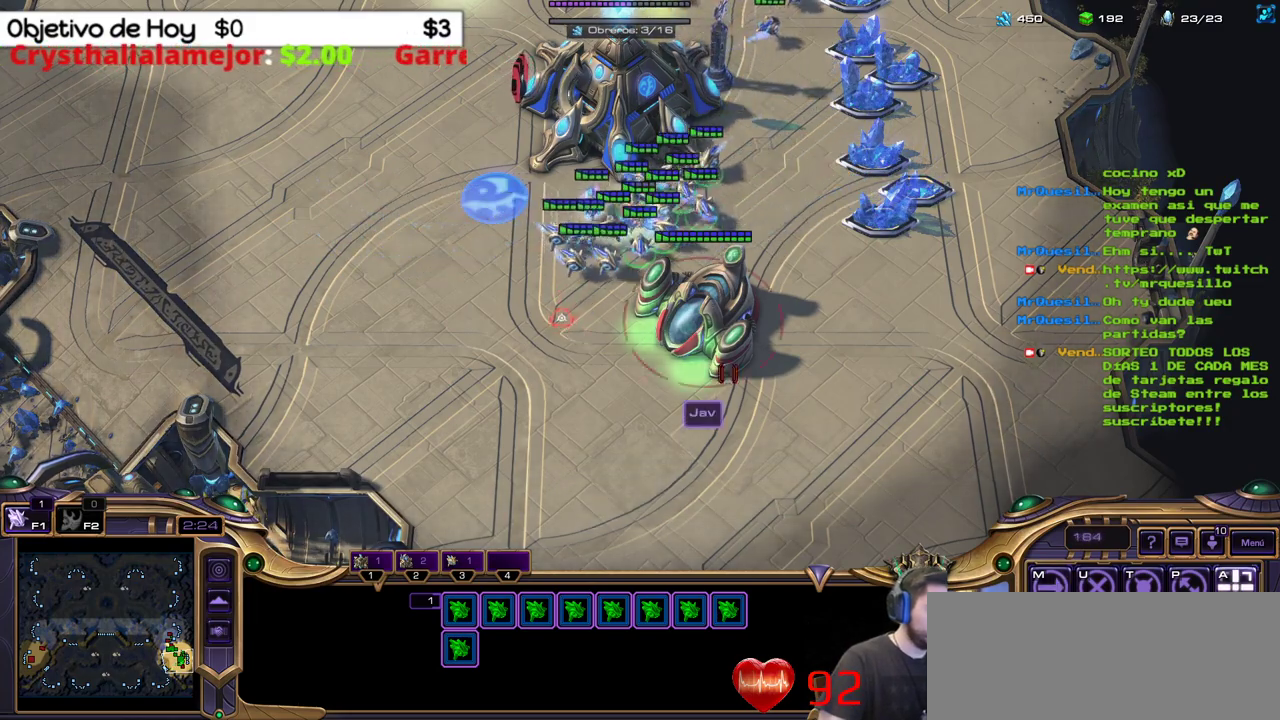
{"keys": [], "events": []}
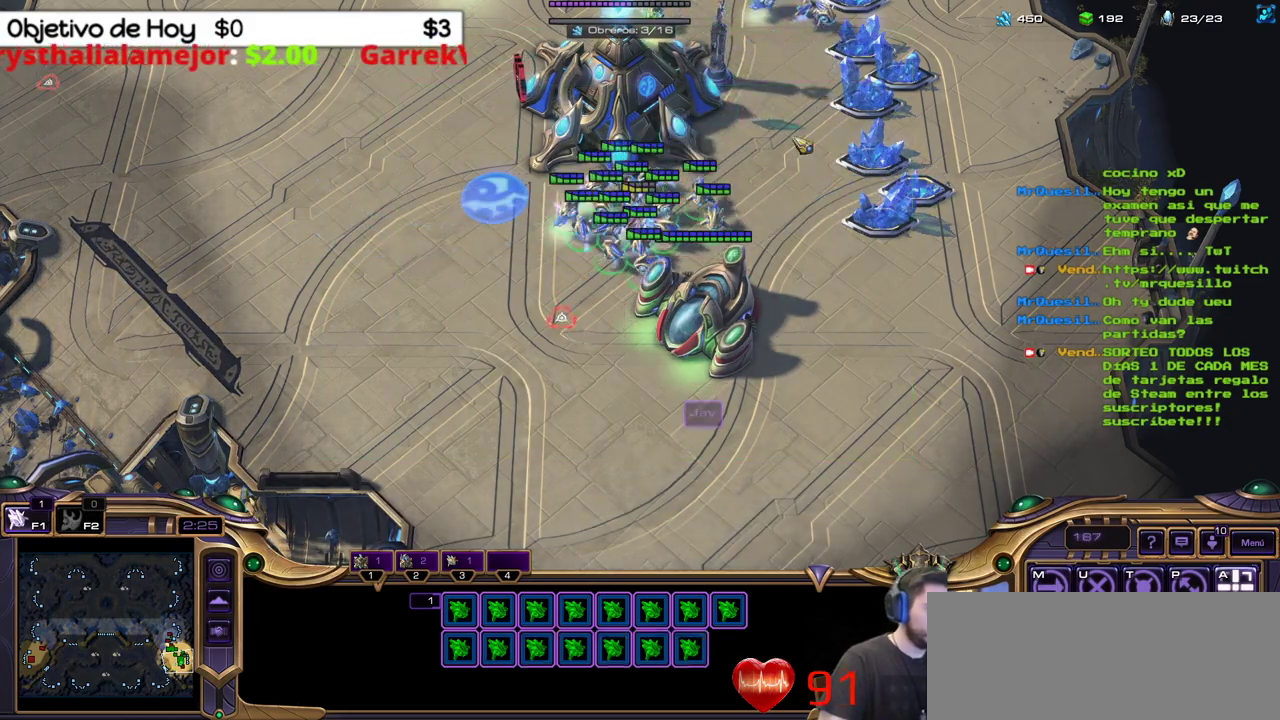
{"keys": [], "events": []}
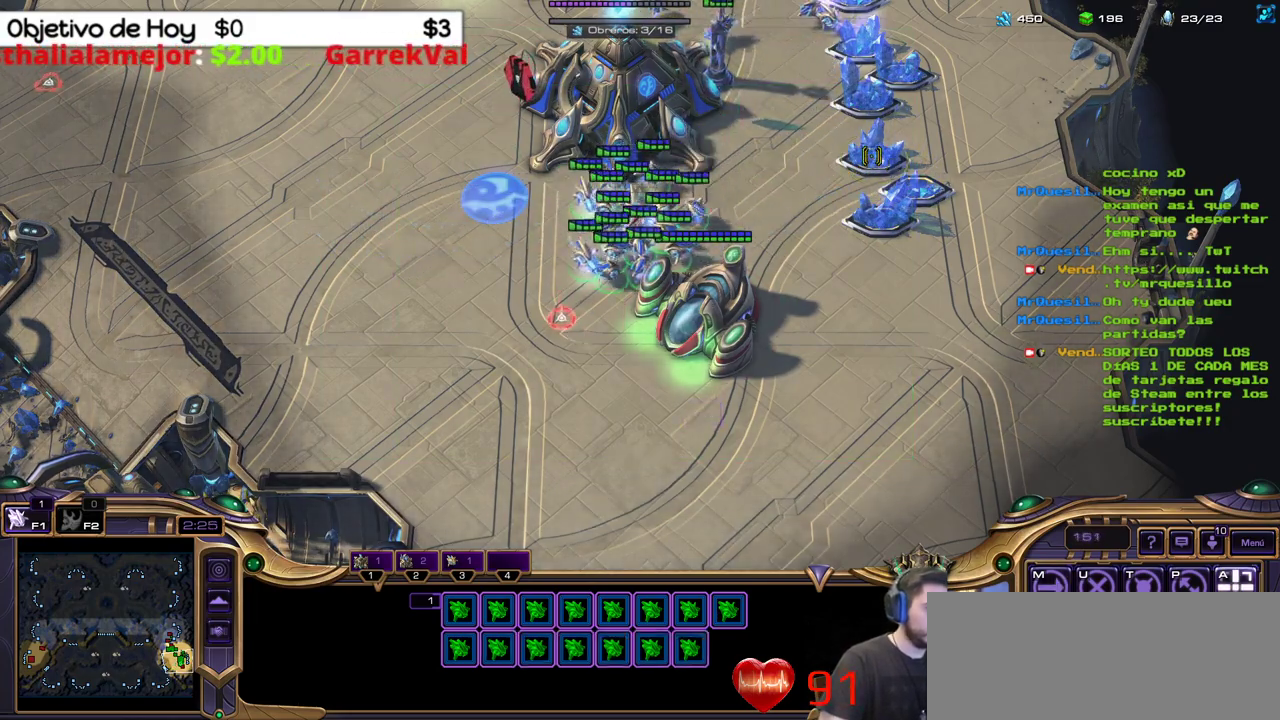
{"keys": [], "events": []}
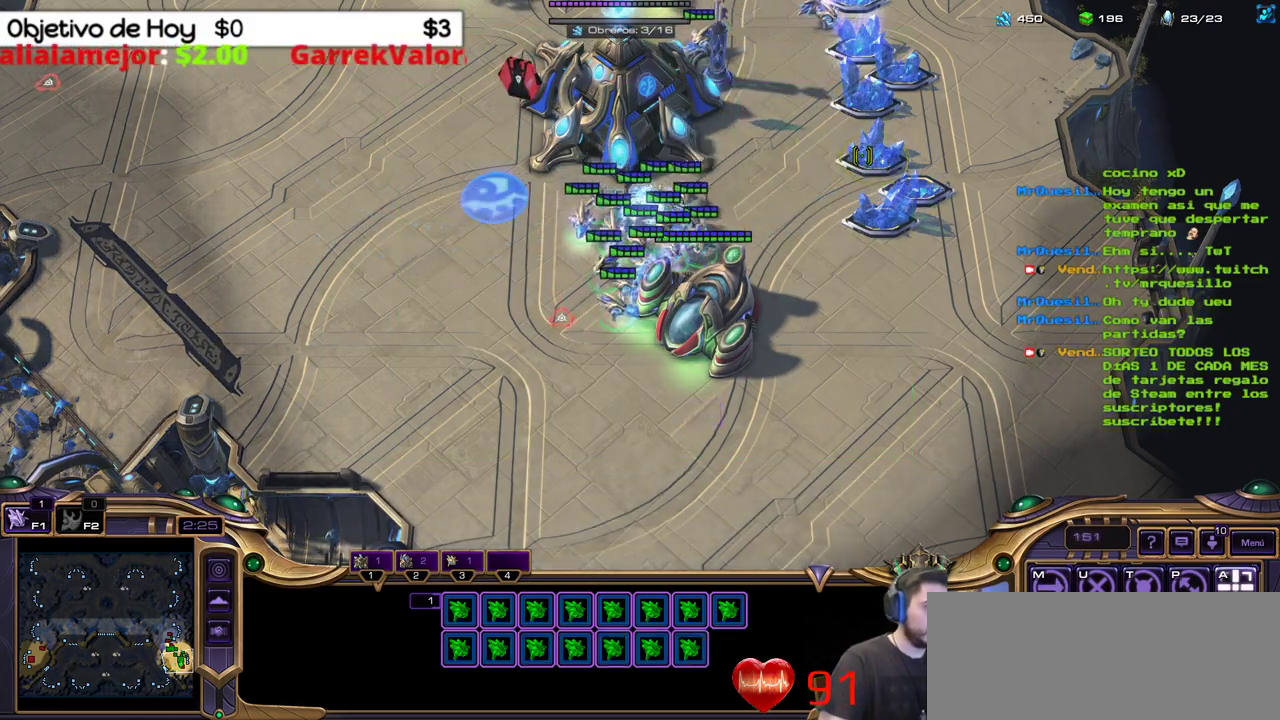
{"keys": [], "events": []}
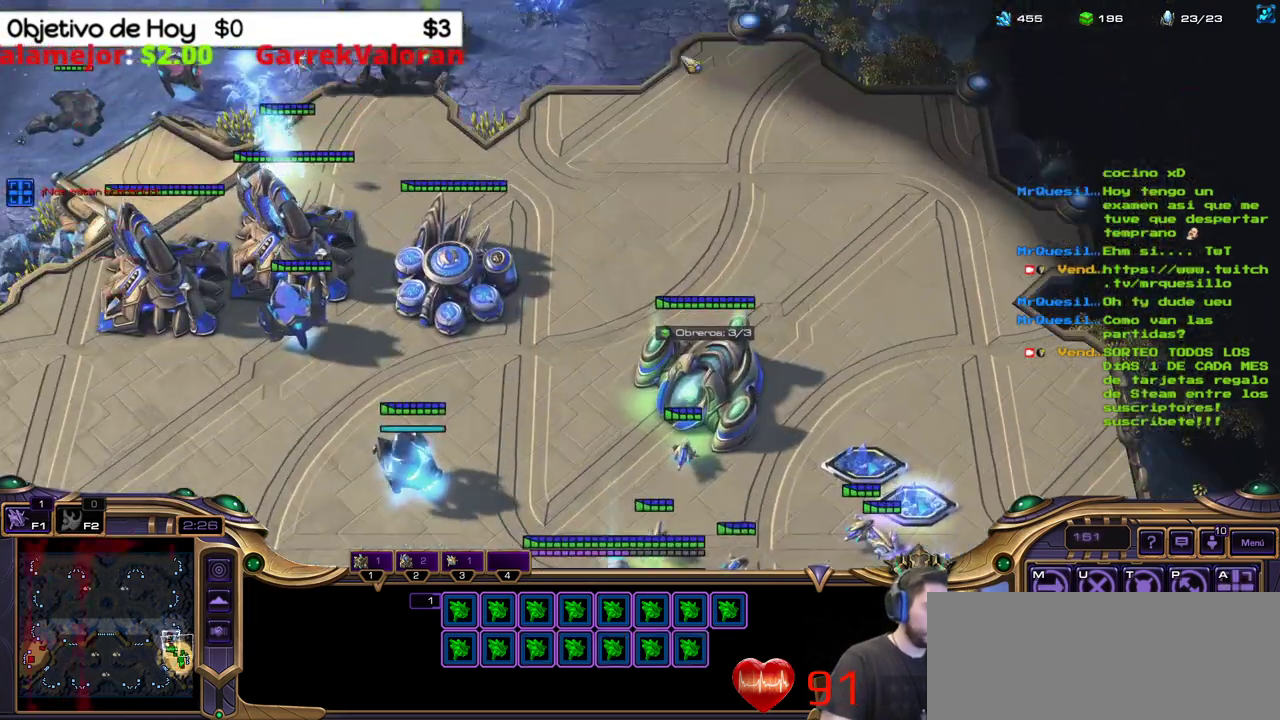
{"keys": [], "events": [[33, "1", "down"], [183, "1", "up"], [233, "2", "down"], [417, "2", "up"]]}
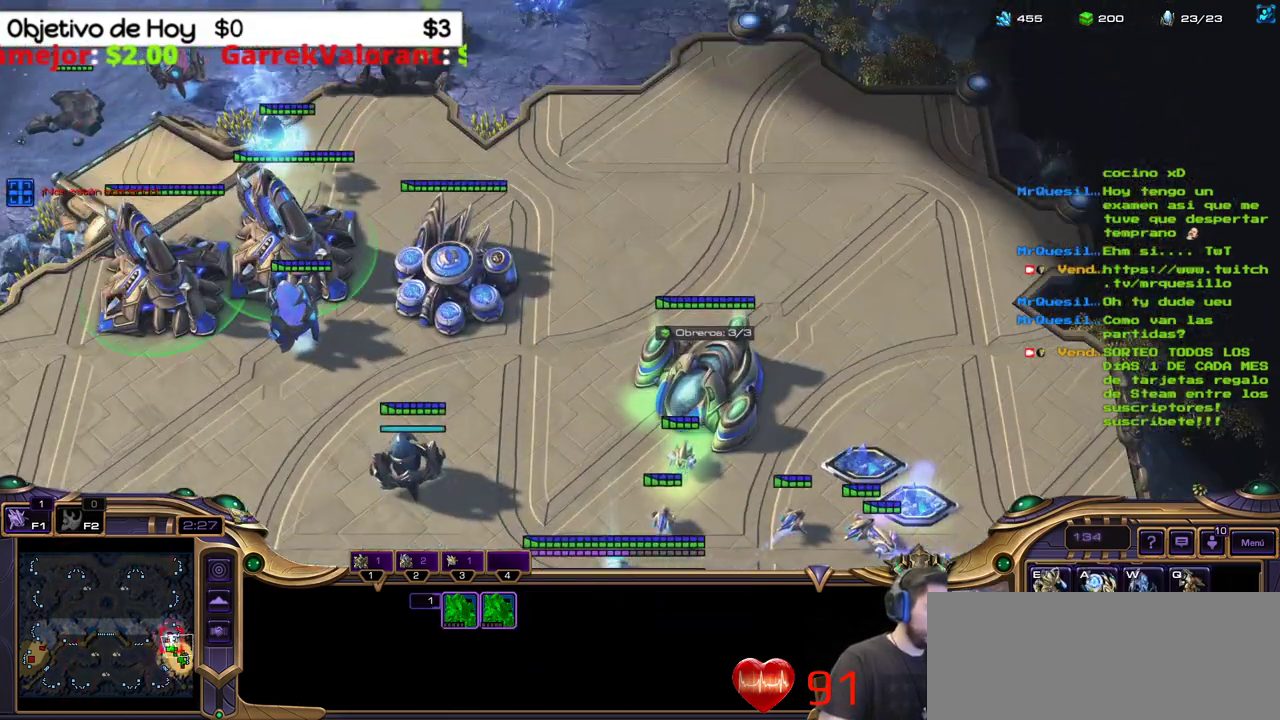
{"keys": [], "events": []}
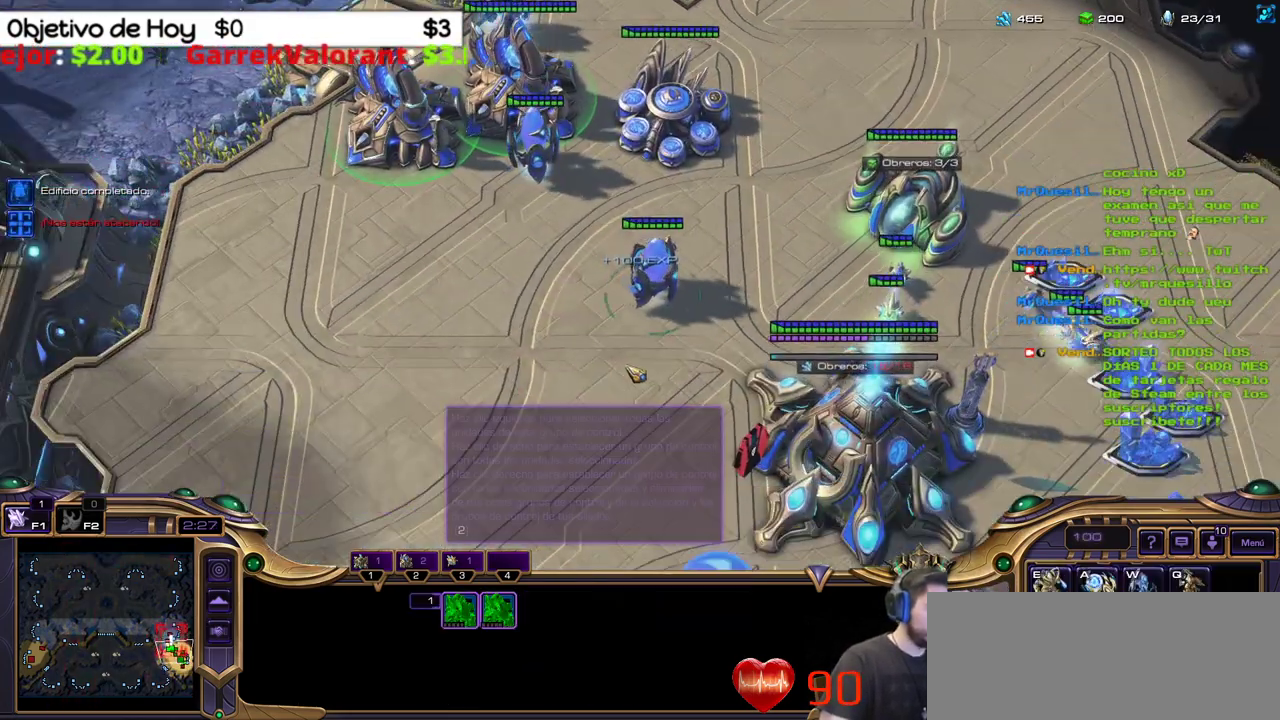
{"keys": ["w"], "events": [[300, "w", "down"], [450, "w", "up"], [500, "w", "down"]]}
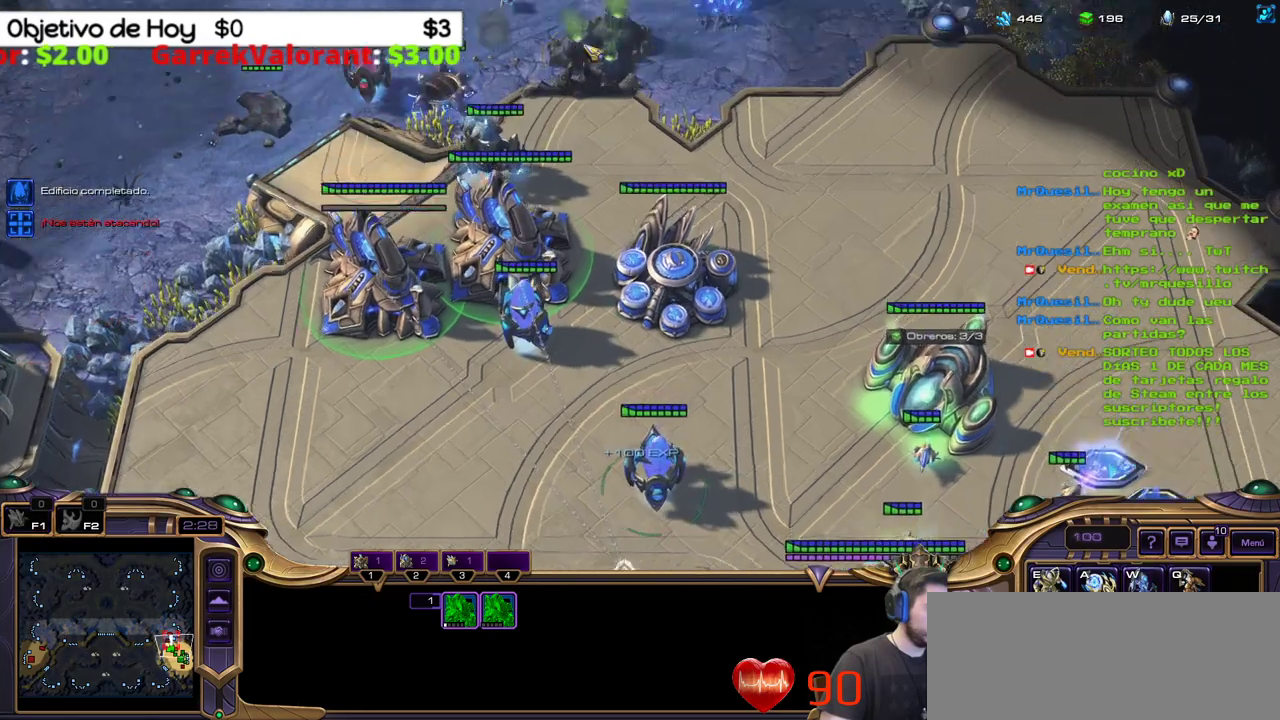
{"keys": ["w"], "events": [[83, "w", "up"], [183, "w", "down"], [267, "w", "up"], [317, "w", "down"], [417, "w", "up"], [500, "w", "down"]]}
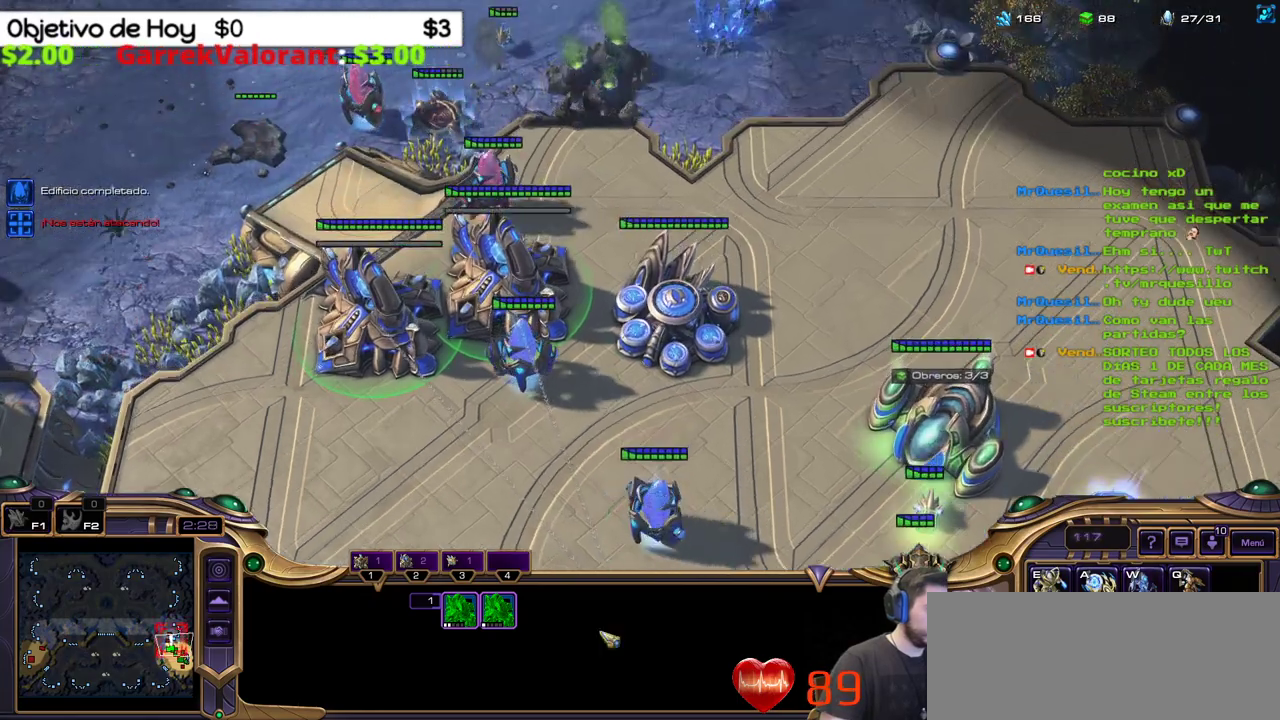
{"keys": [], "events": [[100, "w", "up"], [200, "w", "down"], [283, "w", "up"], [333, "w", "down"], [433, "w", "up"]]}
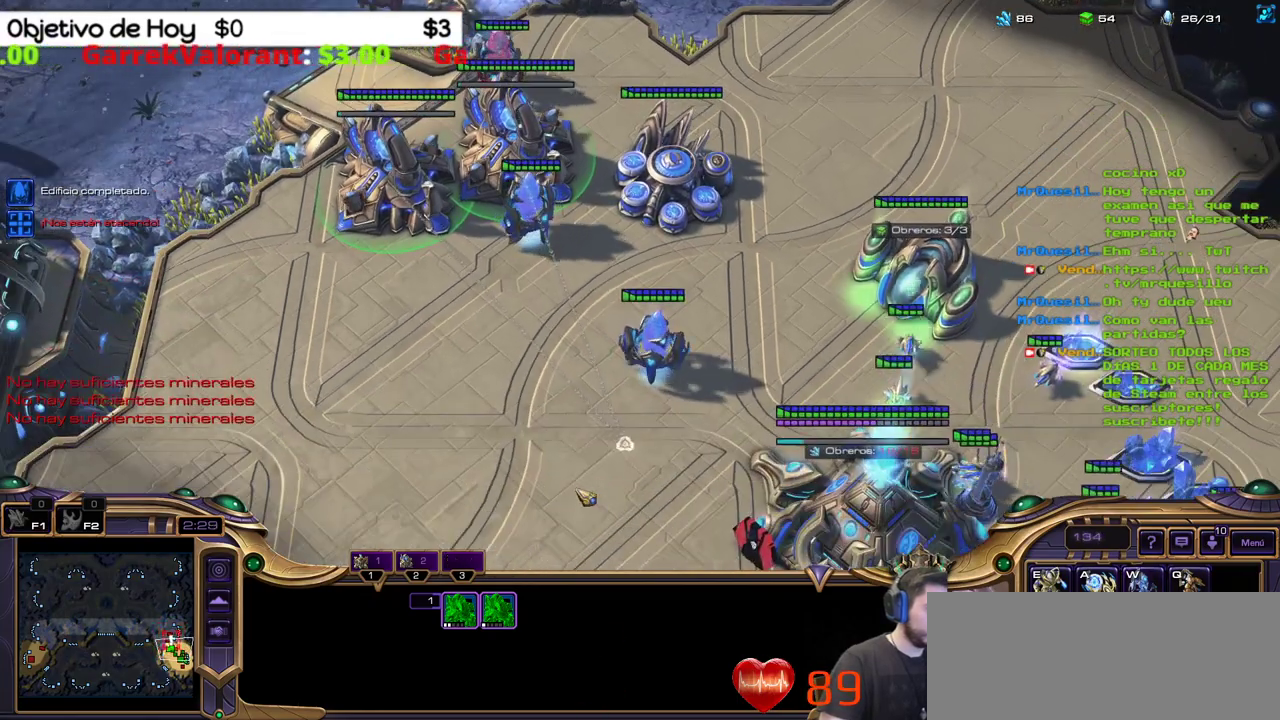
{"keys": ["1"], "events": [[17, "w", "down"], [117, "w", "up"], [217, "w", "down"], [250, "w", "up"], [500, "1", "down"]]}
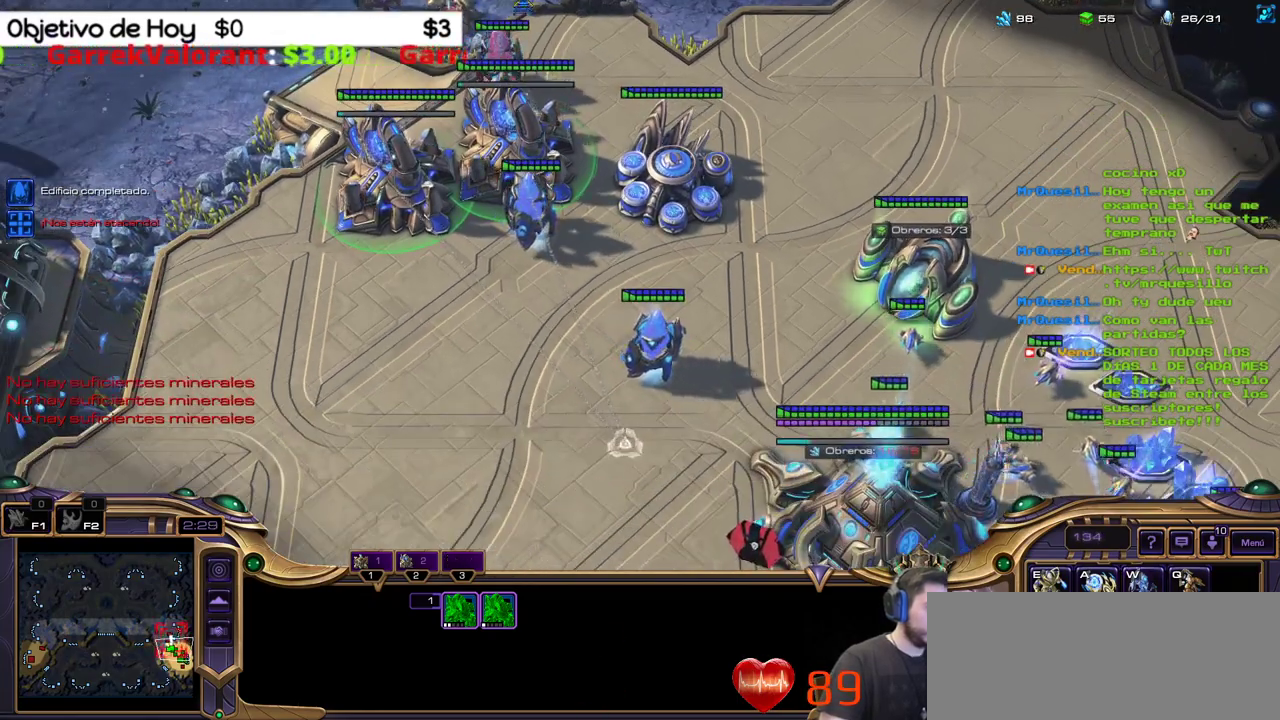
{"keys": [], "events": [[183, "1", "up"], [283, "c", "down"], [467, "c", "up"]]}
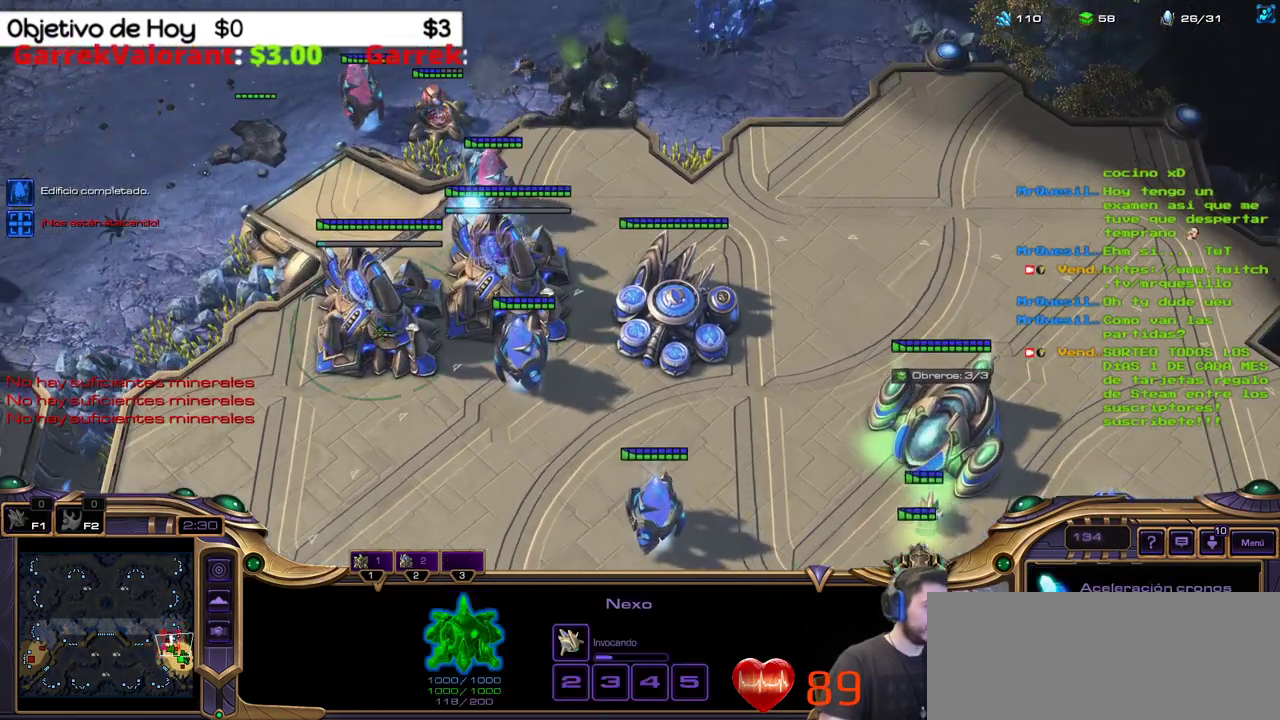
{"keys": [], "events": []}
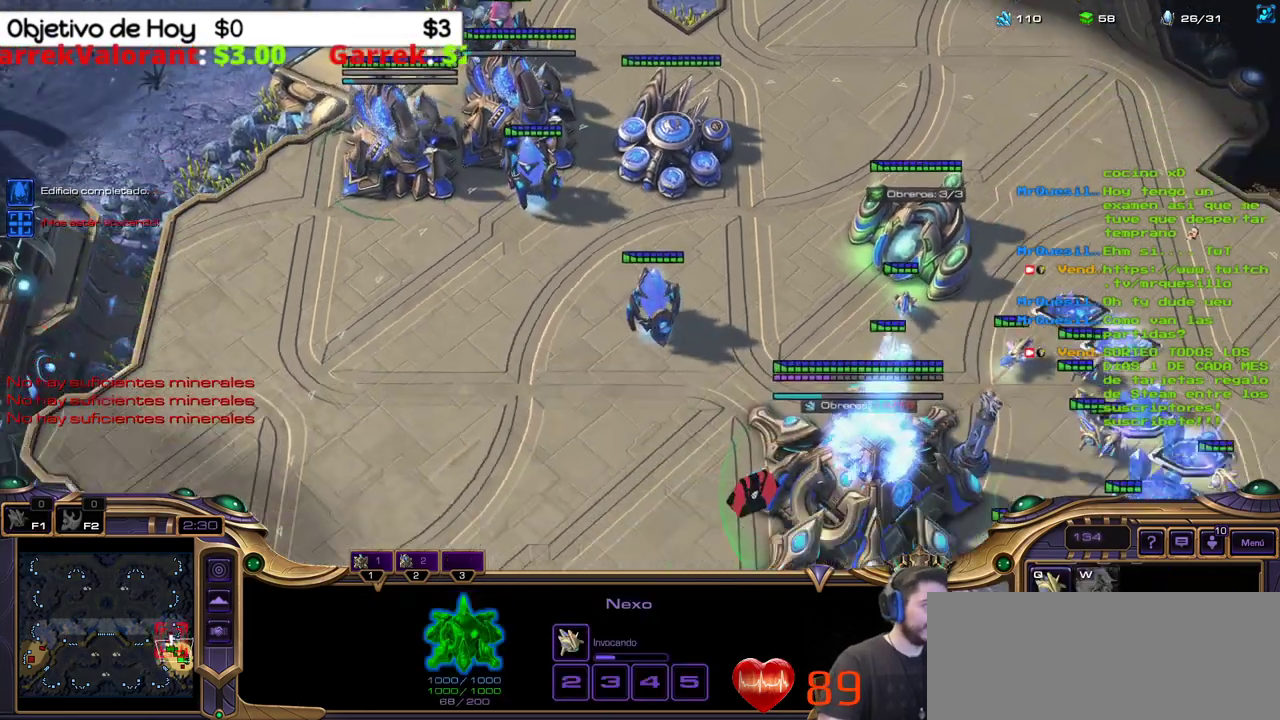
{"keys": [], "events": []}
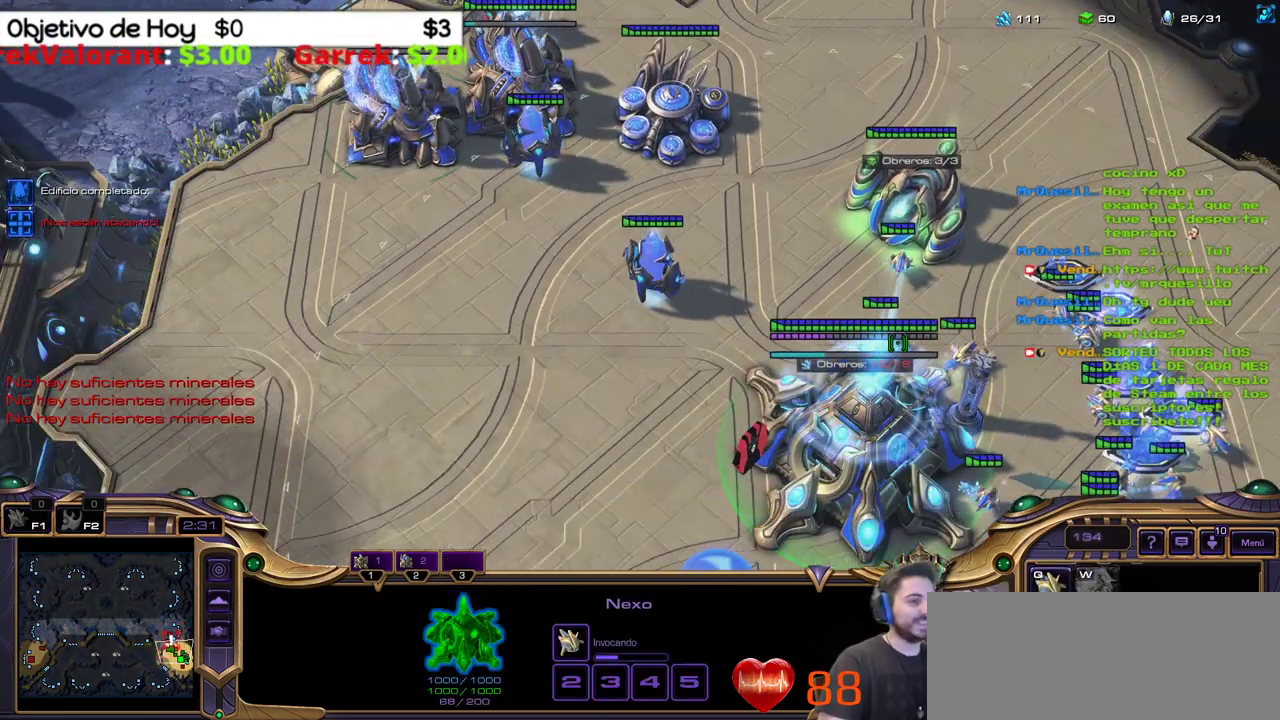
{"keys": [], "events": []}
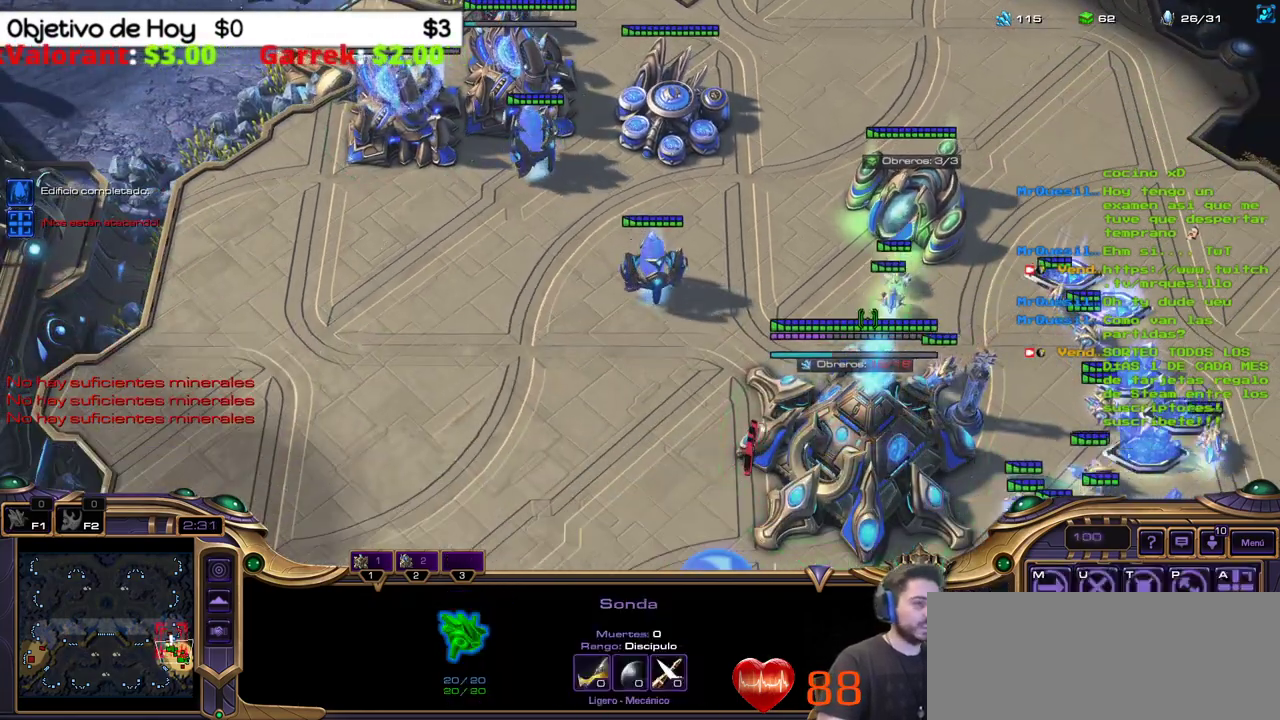
{"keys": ["a", "shift_l"], "events": [[333, "b", "down"], [333, "shift_l", "down"], [383, "a", "down"], [433, "b", "up"]]}
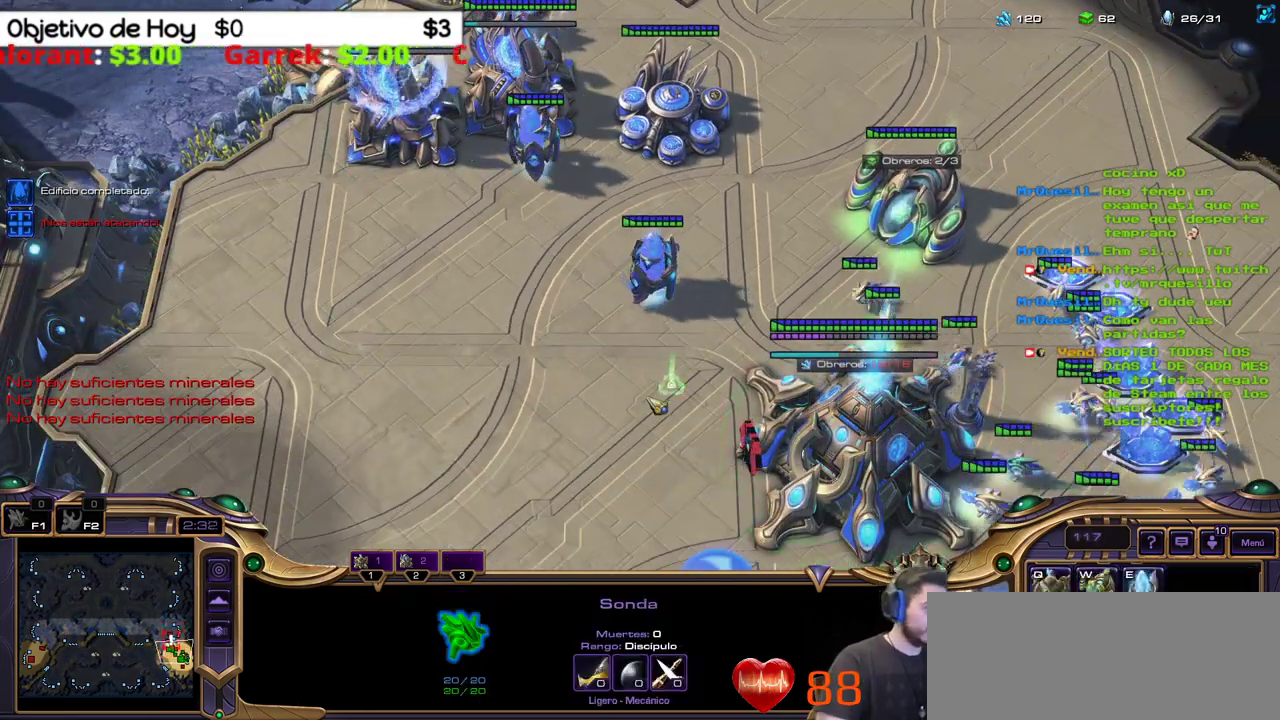
{"keys": [], "events": [[17, "a", "up"], [367, "shift_l", "up"]]}
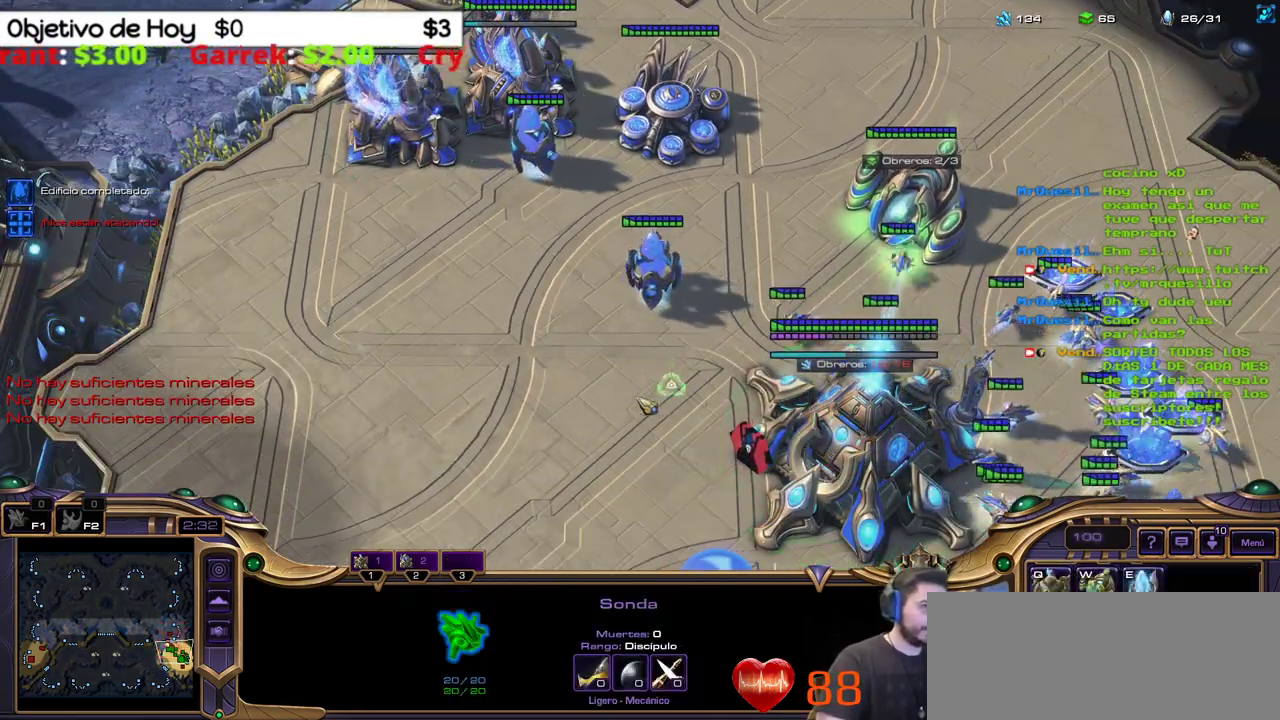
{"keys": ["b", "shift_l"], "events": [[467, "shift_l", "down"], [500, "b", "down"]]}
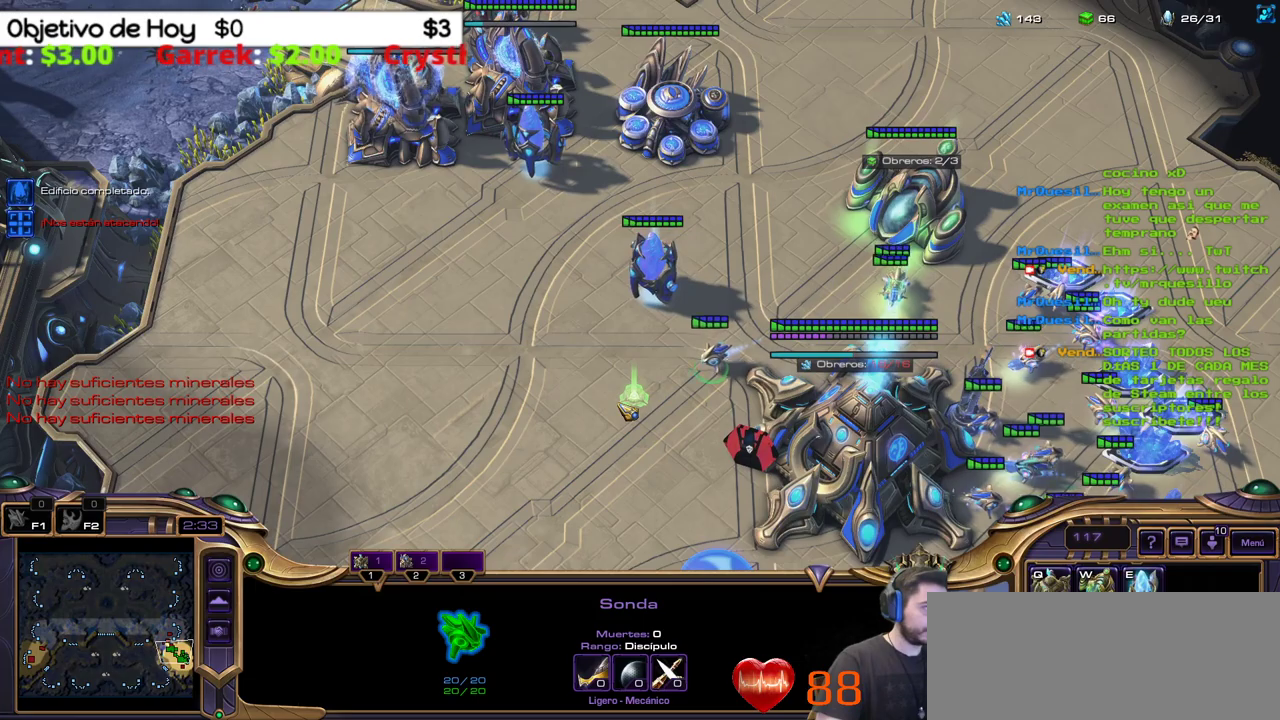
{"keys": ["a", "shift_l"], "events": [[50, "b", "up"], [100, "a", "down"], [233, "a", "up"], [433, "a", "down"]]}
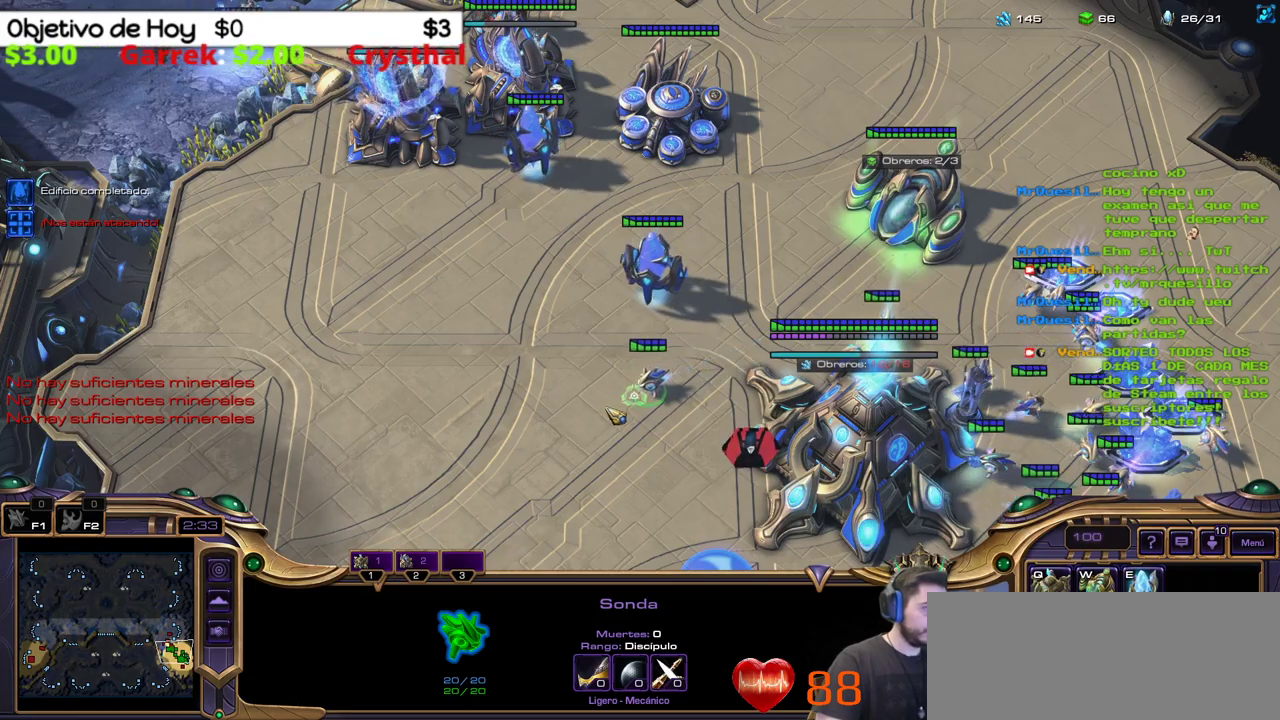
{"keys": ["a", "shift_l"], "events": [[133, "a", "up"], [217, "shift_l", "up"], [350, "b", "down"], [350, "shift_l", "down"], [450, "a", "down"], [450, "b", "up"]]}
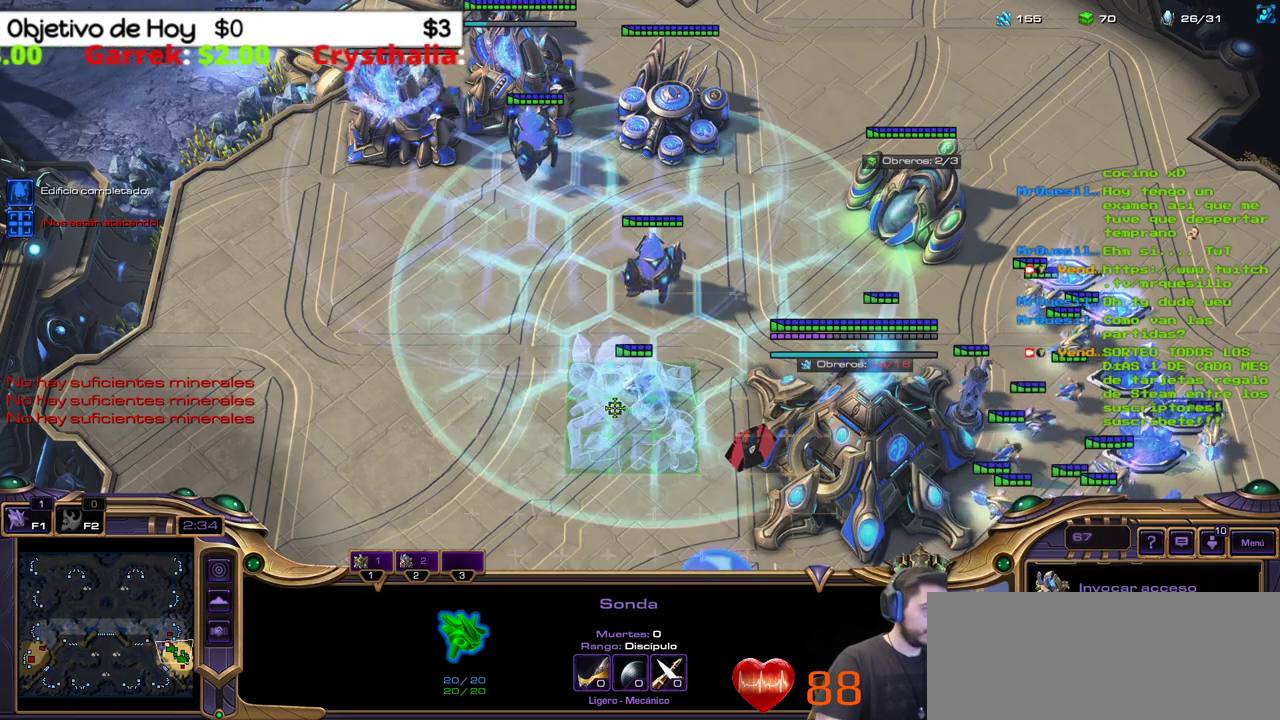
{"keys": ["shift_l"], "events": [[83, "a", "up"]]}
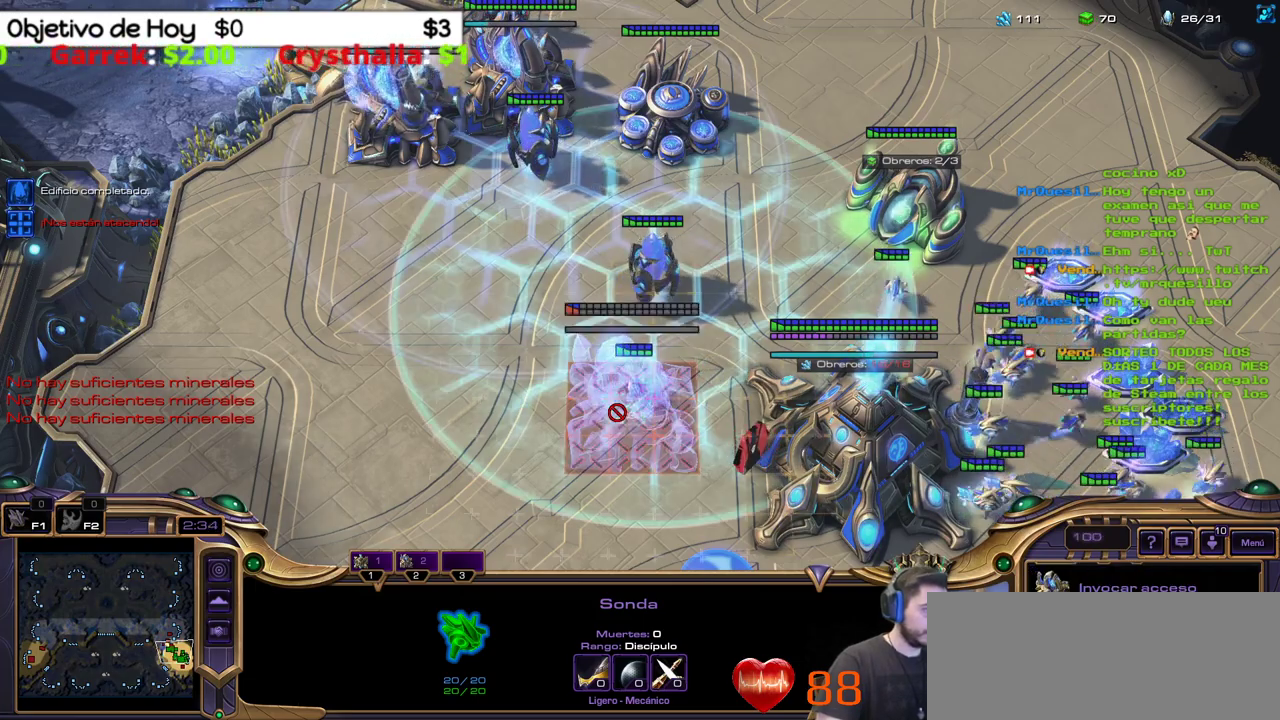
{"keys": [], "events": [[17, "shift_l", "up"]]}
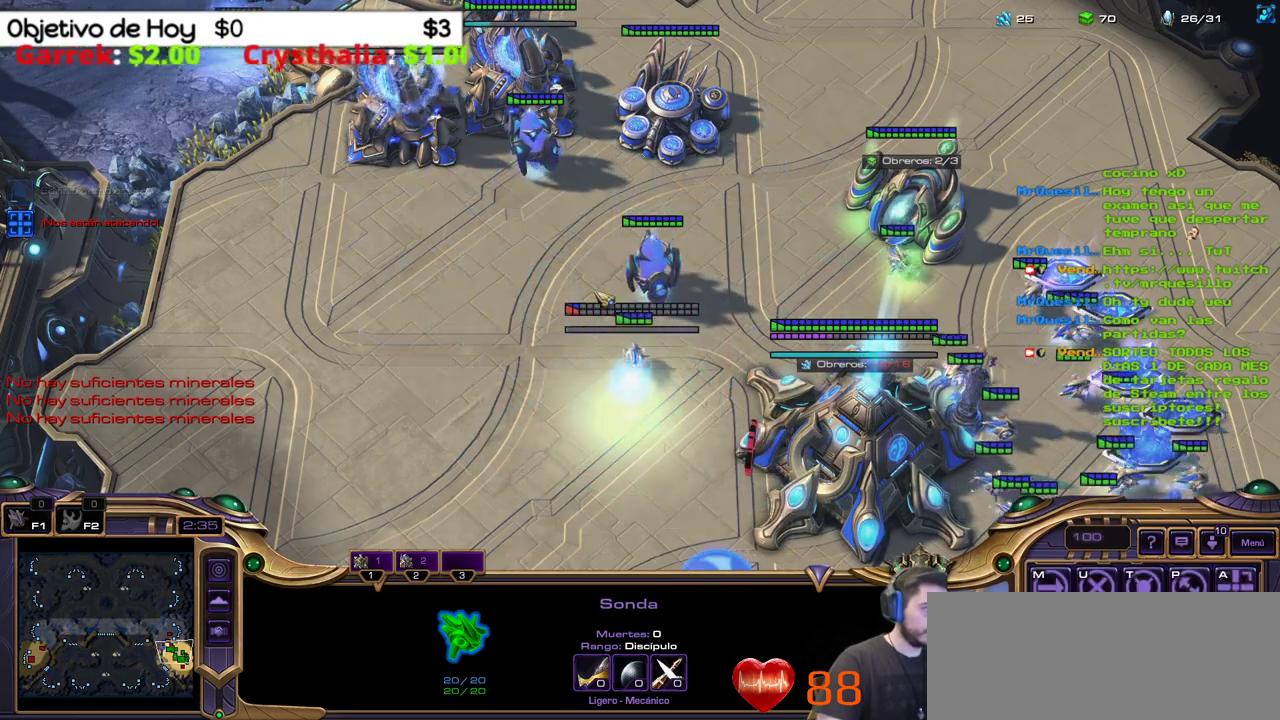
{"keys": [], "events": []}
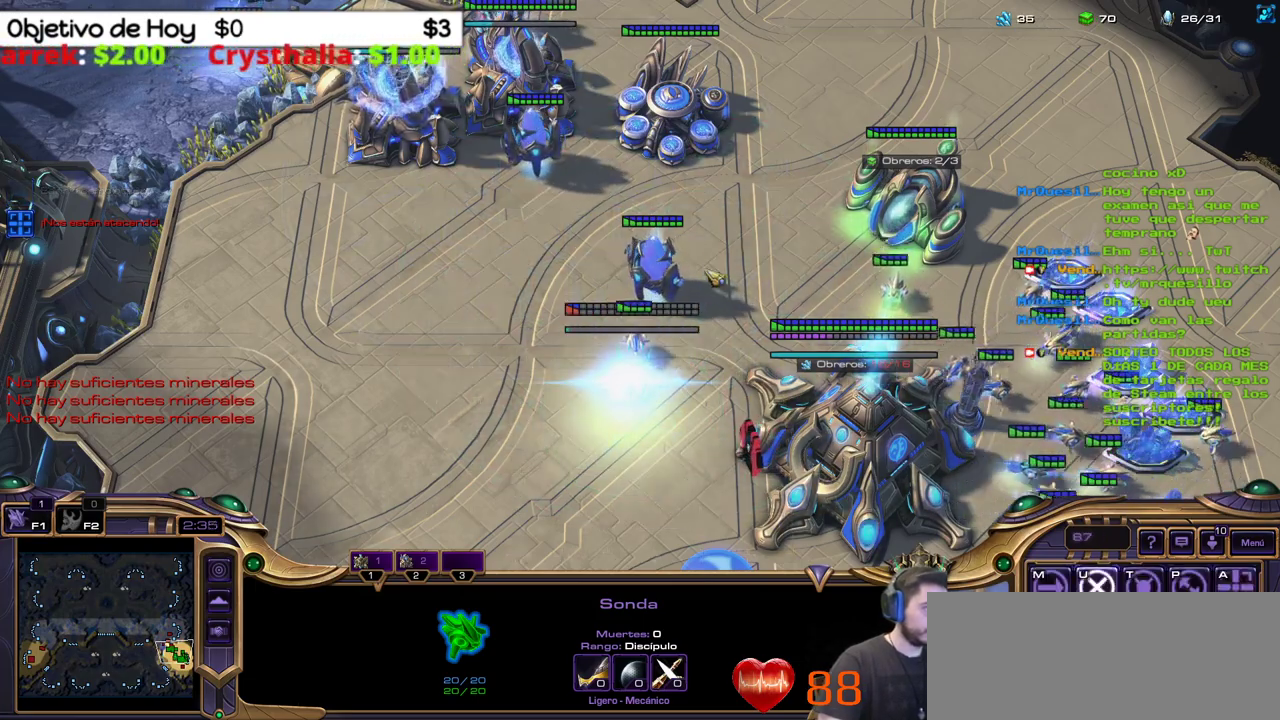
{"keys": [], "events": []}
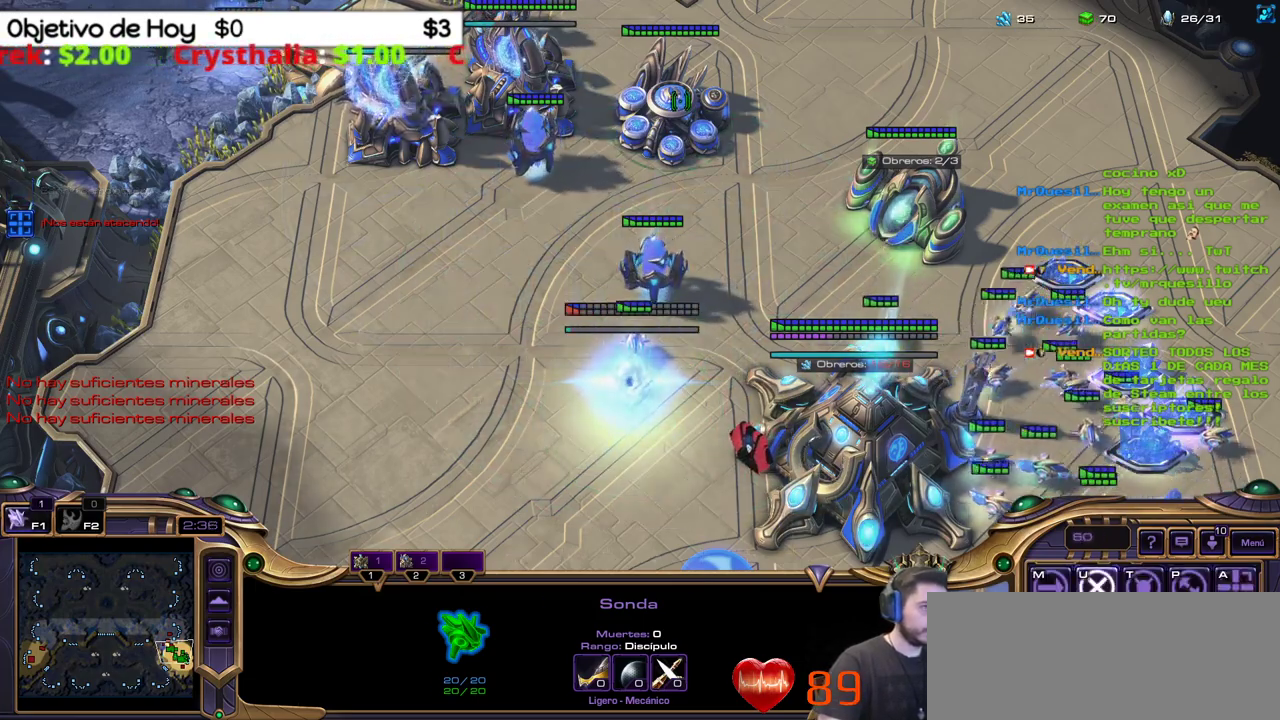
{"keys": ["e"], "events": [[150, "e", "down"], [250, "e", "up"], [333, "e", "down"], [433, "e", "up"], [483, "e", "down"]]}
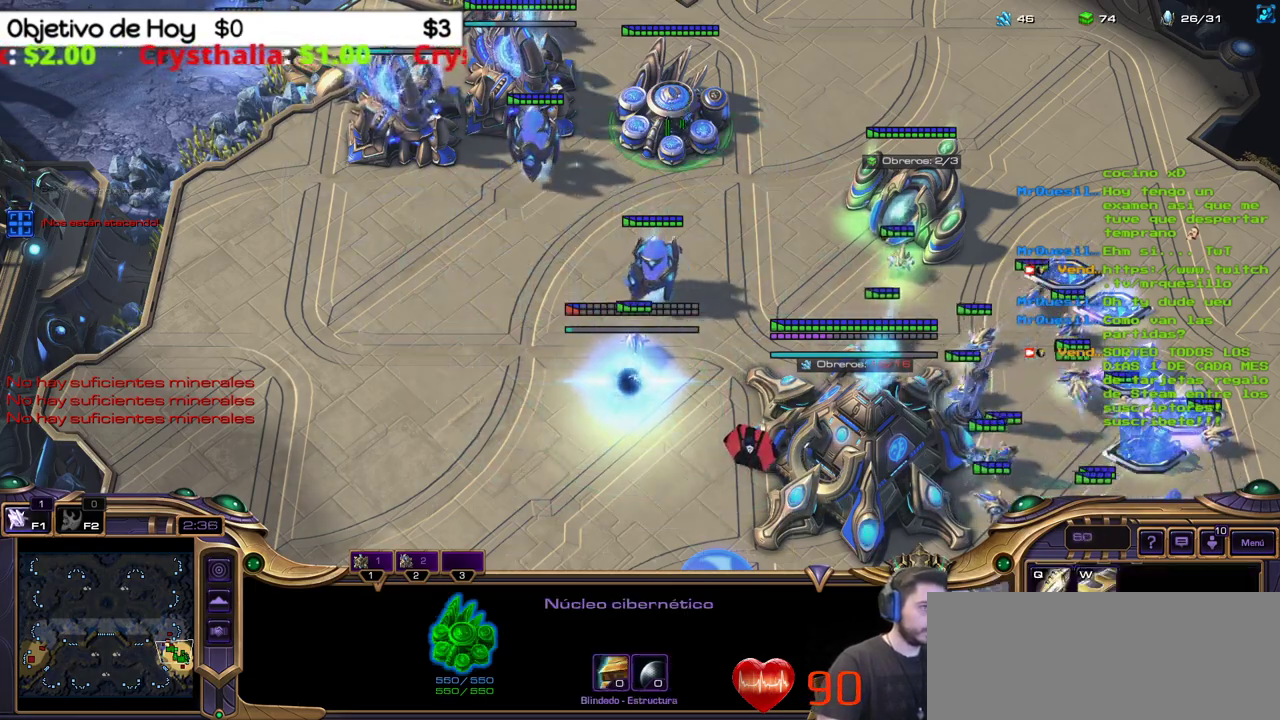
{"keys": [], "events": [[117, "e", "up"], [167, "e", "down"], [300, "e", "up"]]}
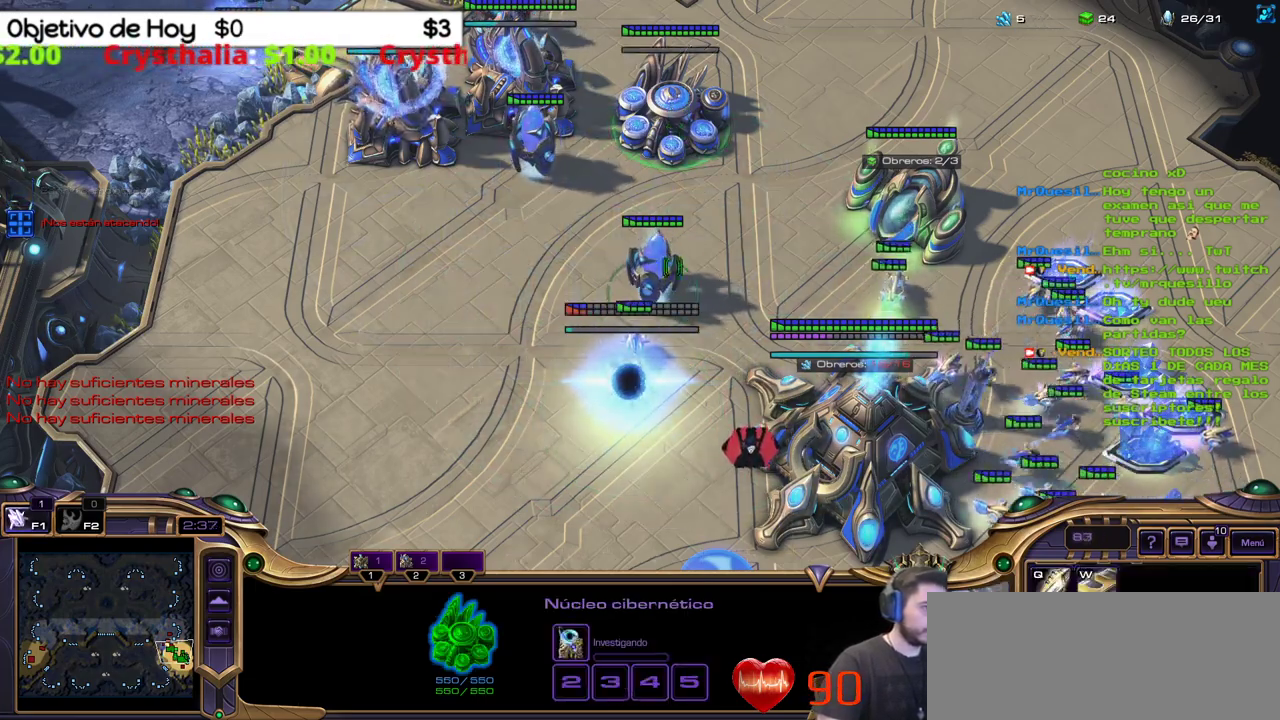
{"keys": [], "events": []}
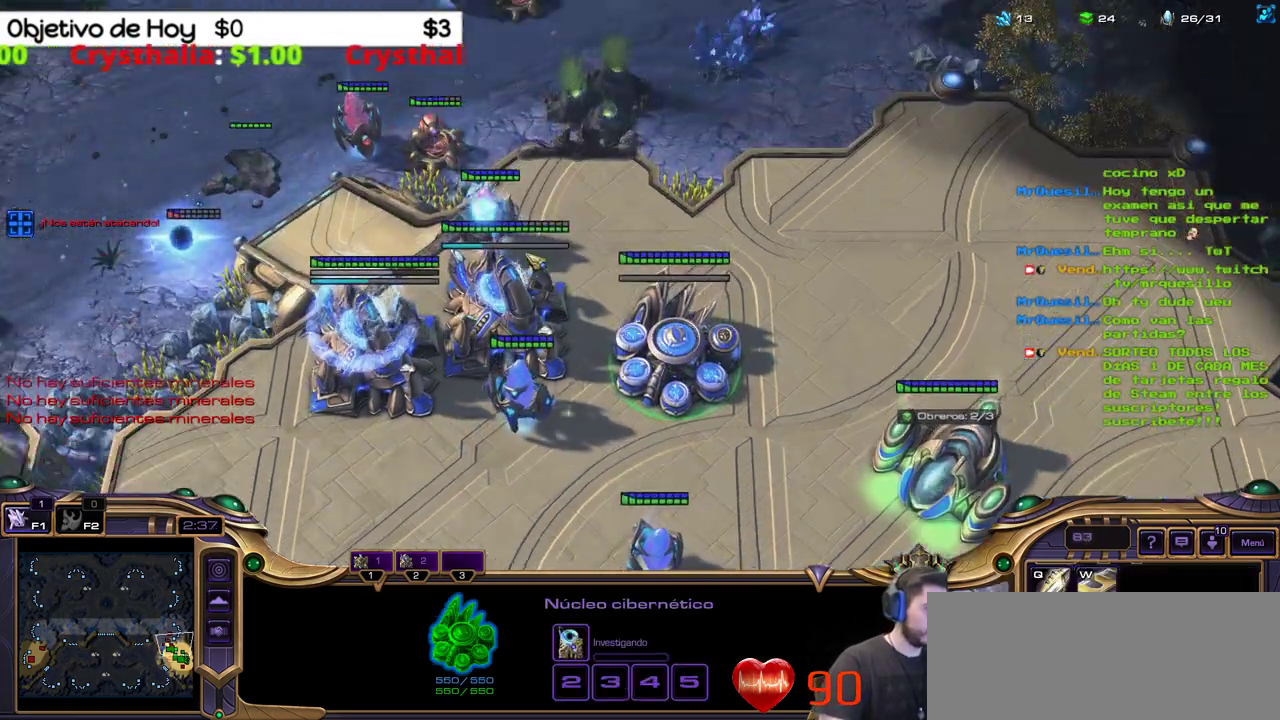
{"keys": [], "events": []}
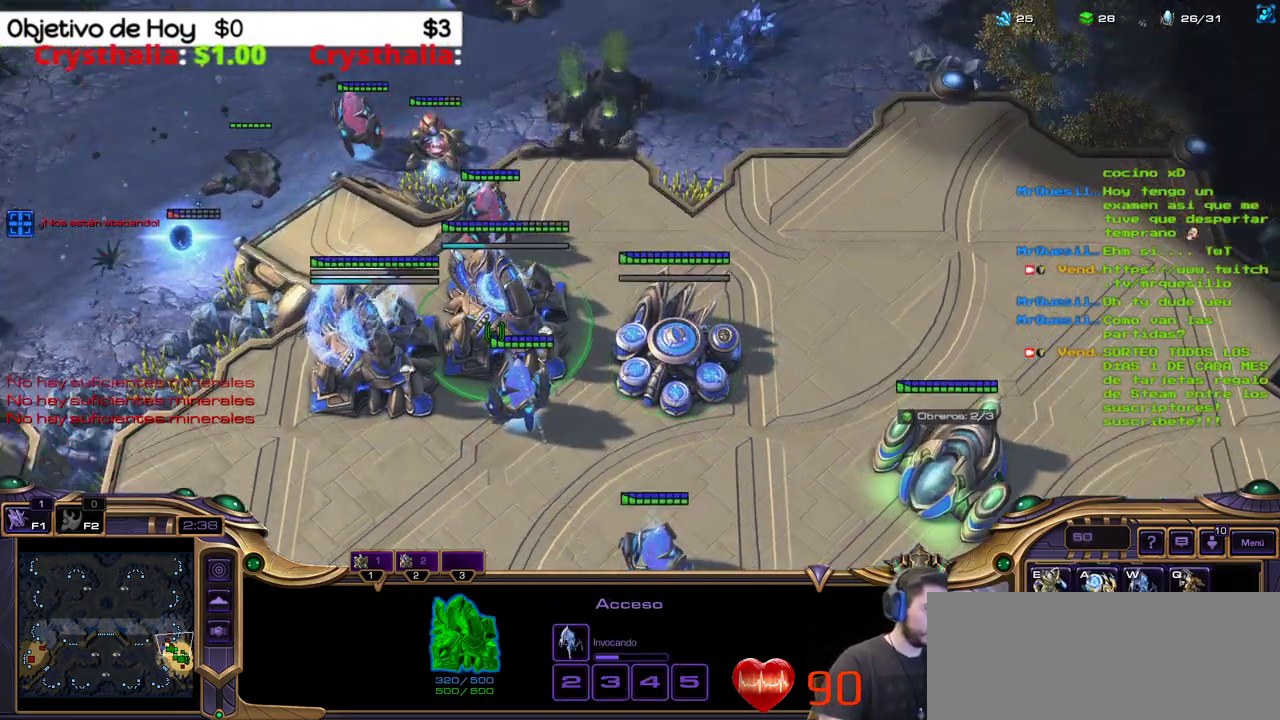
{"keys": [], "events": []}